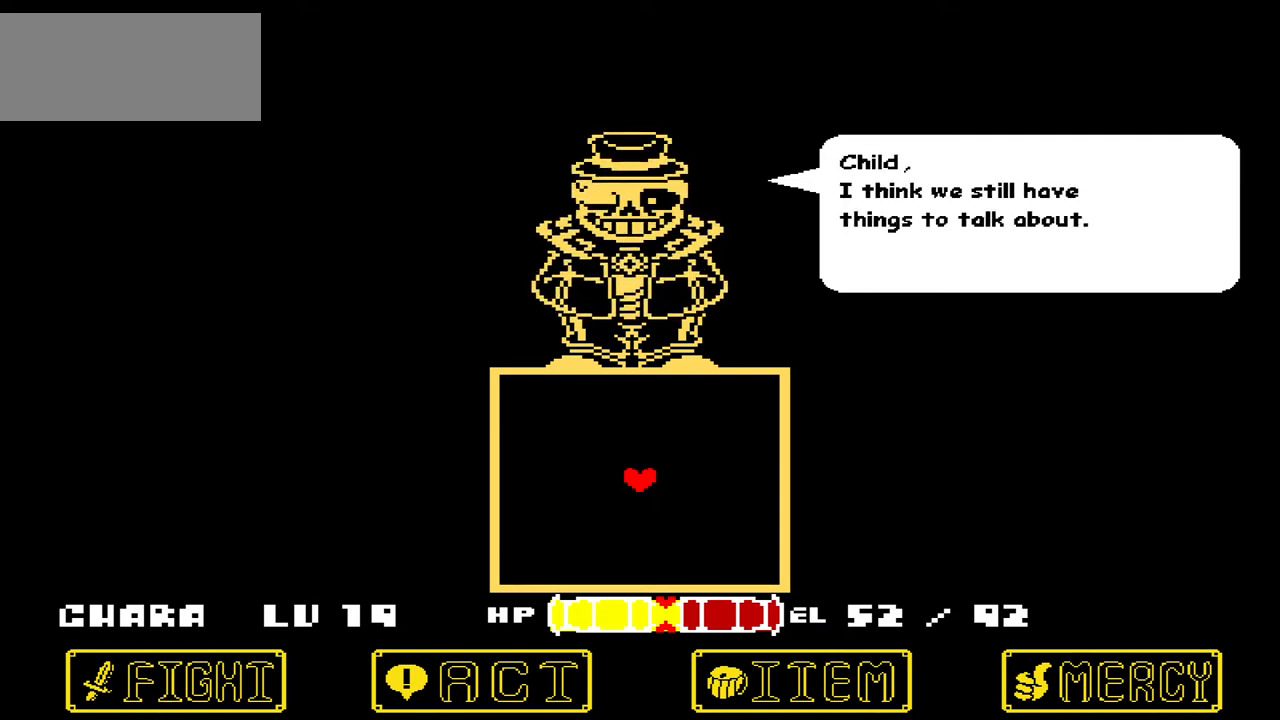
Gameplay with keyboard; each line is a JSON object with the keys held at the frame after it. "events" lists presses ("down") and releases ("up") of "c", "down", "left", "right", "up", "x" and "z" between this image and that frame as [ms after this image, input, new state], when the widget could be followed in between. No other keys are recorded. Mouse input is not recorded.
{"keys": [], "events": [[67, "z", "down"], [234, "z", "up"]]}
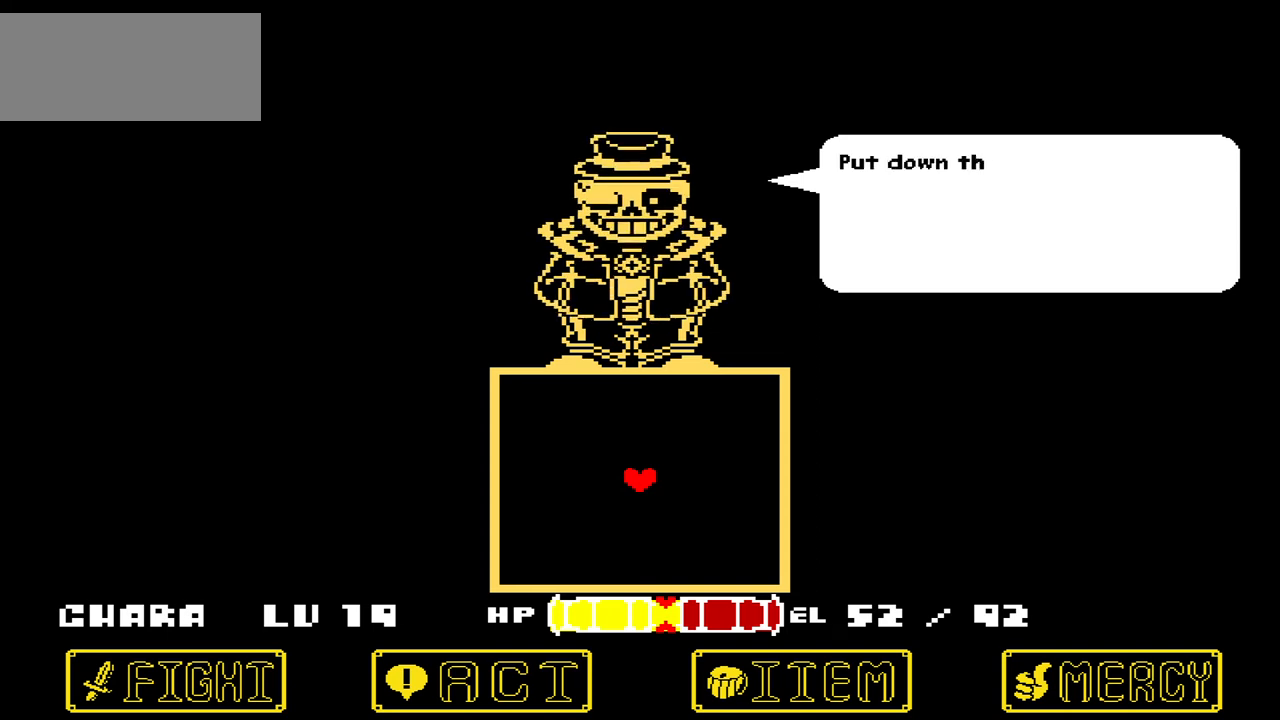
{"keys": [], "events": []}
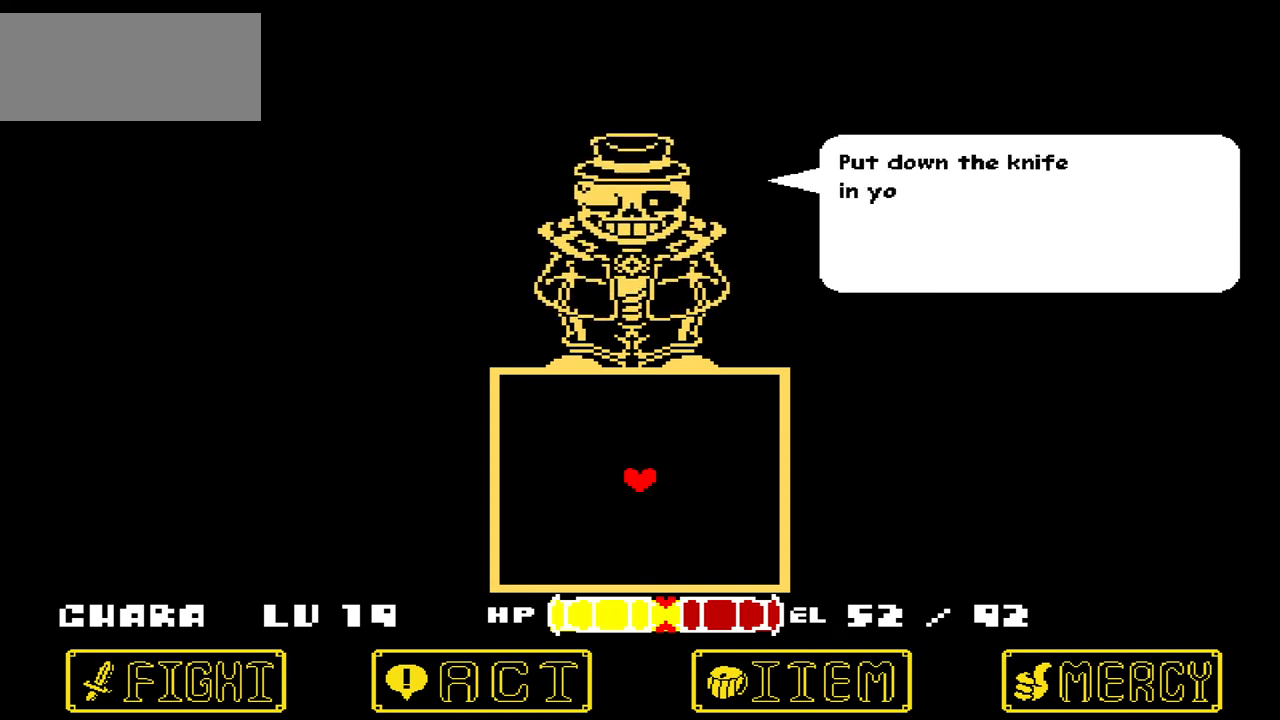
{"keys": [], "events": []}
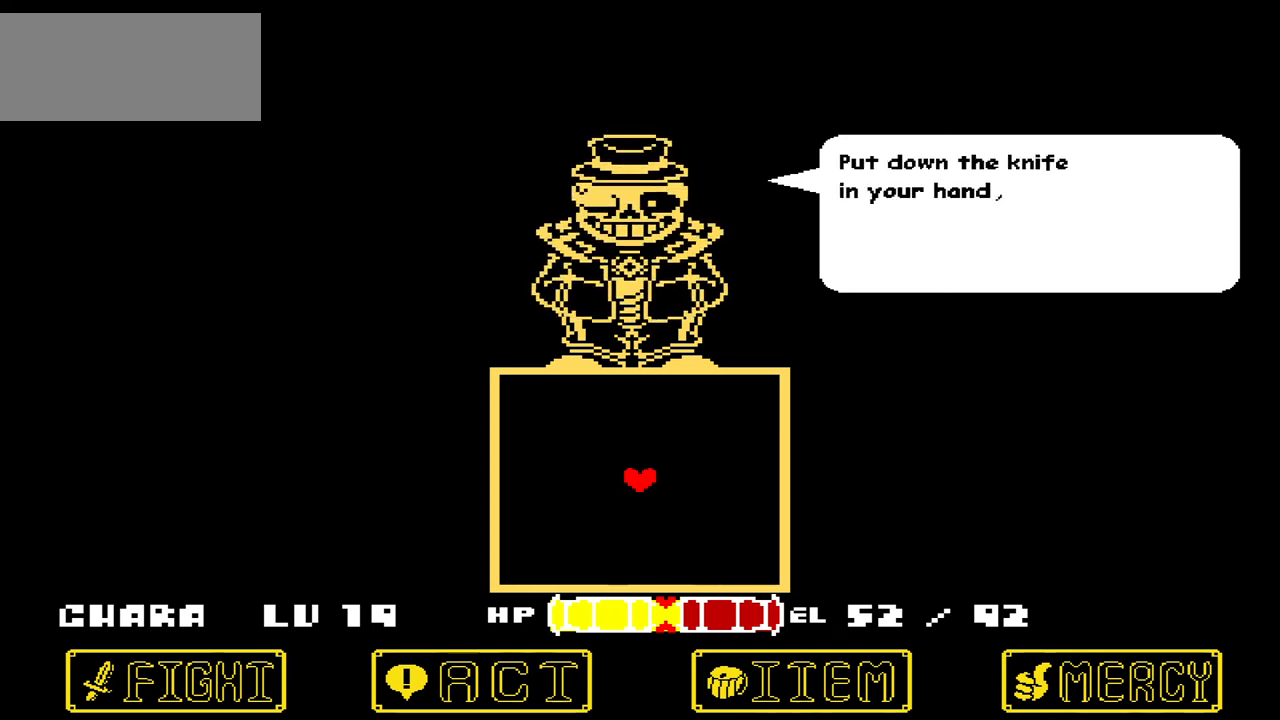
{"keys": [], "events": [[301, "z", "down"], [468, "z", "up"]]}
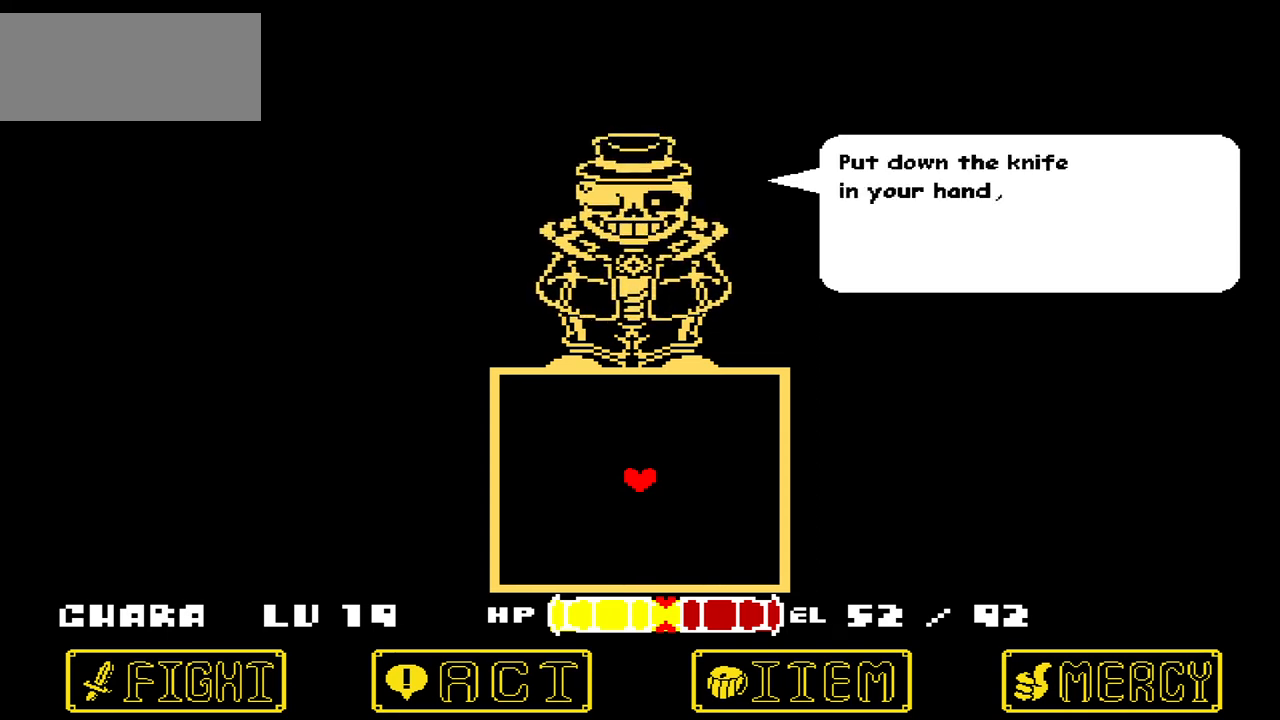
{"keys": [], "events": []}
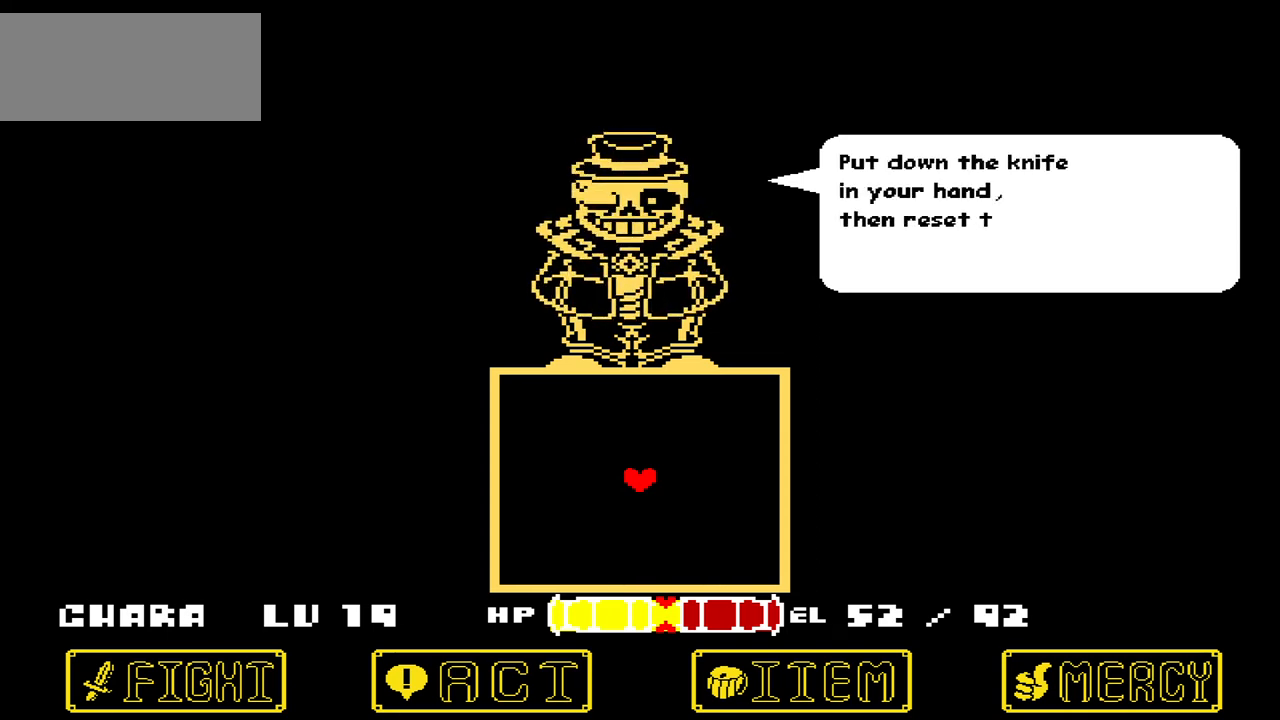
{"keys": [], "events": []}
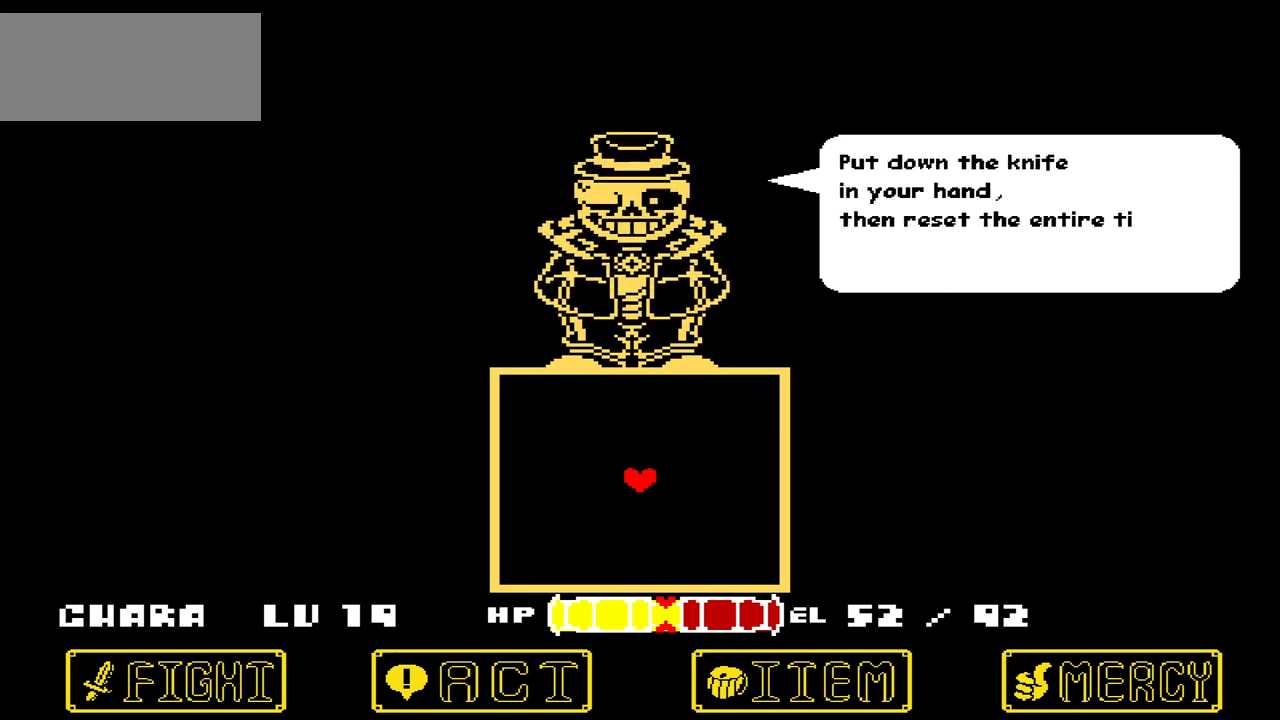
{"keys": [], "events": []}
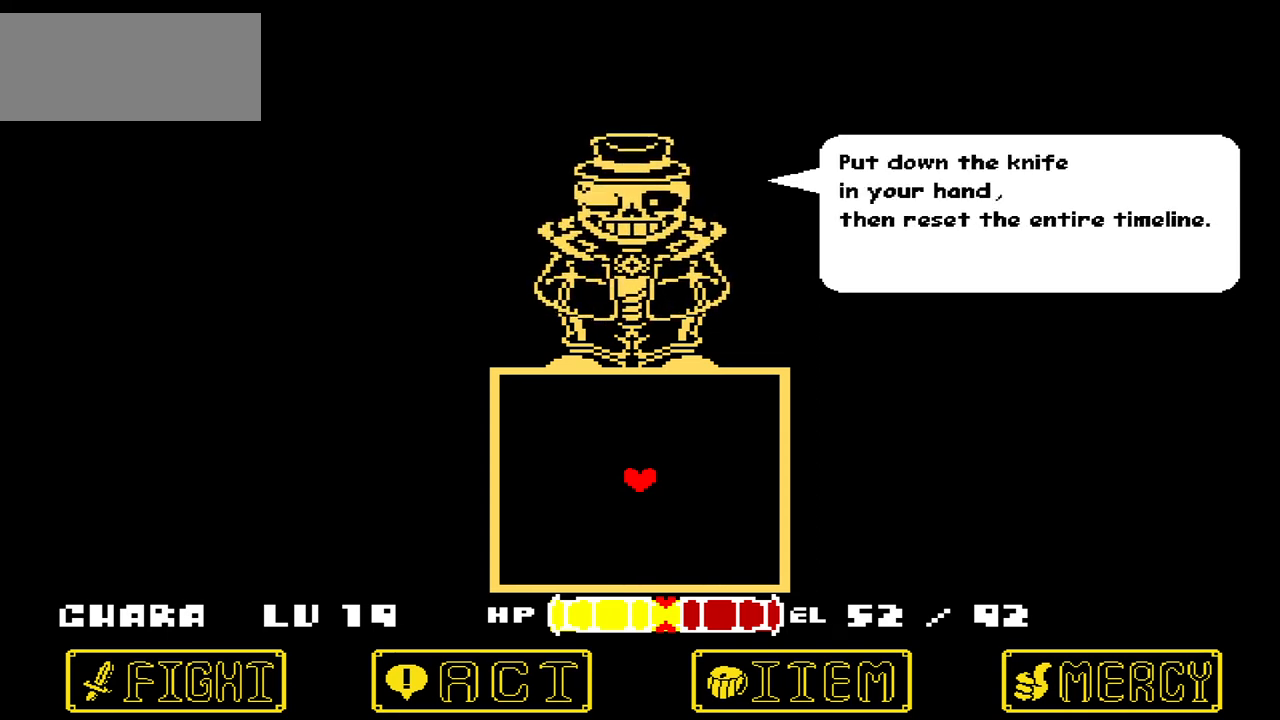
{"keys": [], "events": [[267, "z", "down"], [401, "z", "up"]]}
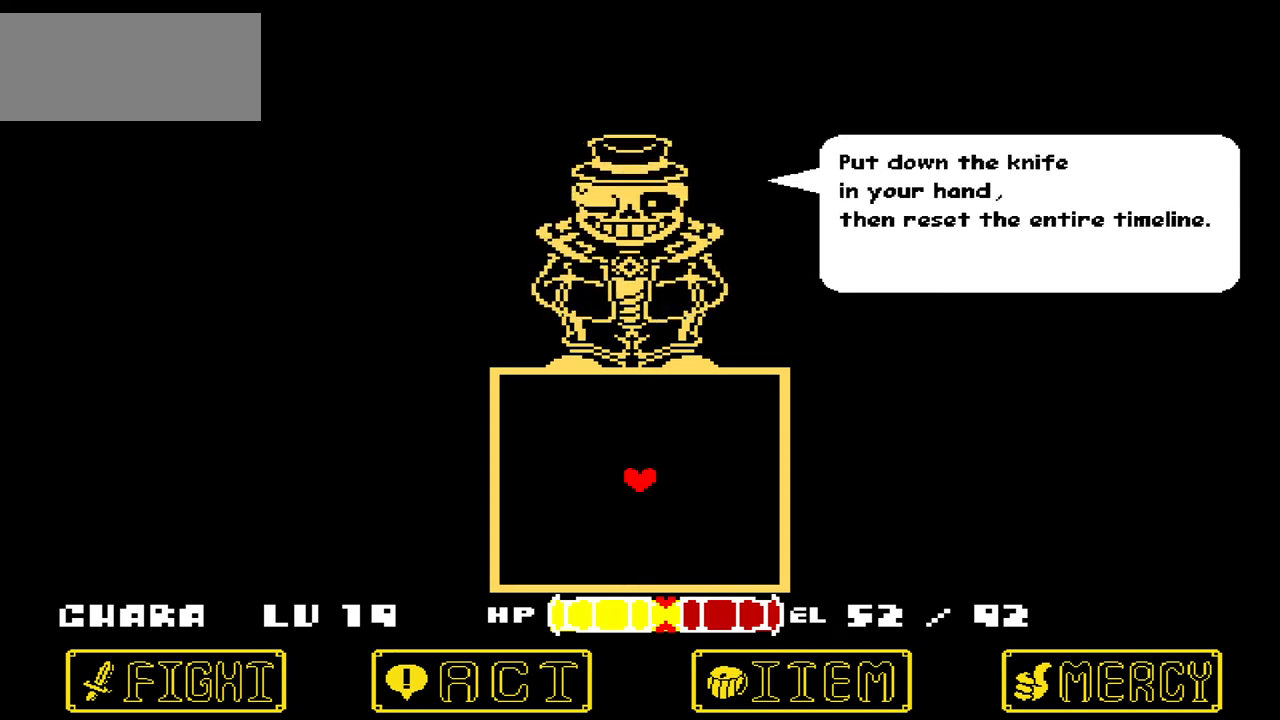
{"keys": [], "events": [[334, "z", "down"], [500, "z", "up"]]}
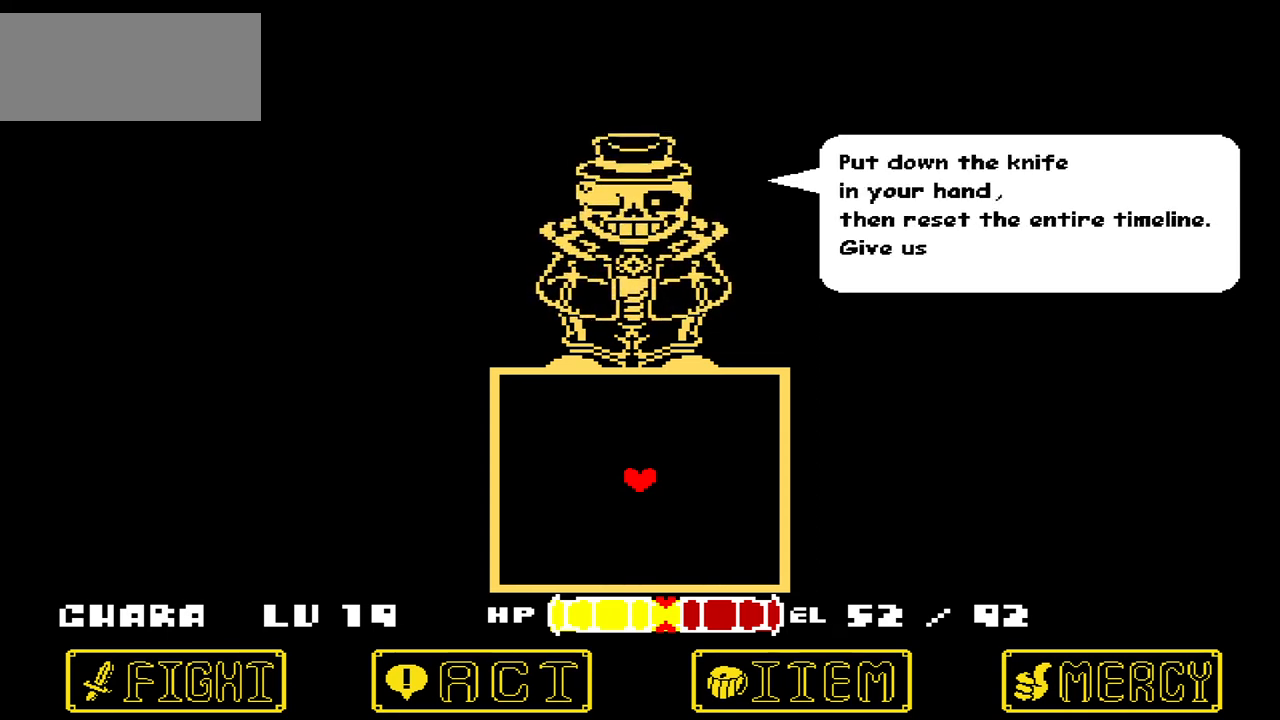
{"keys": [], "events": []}
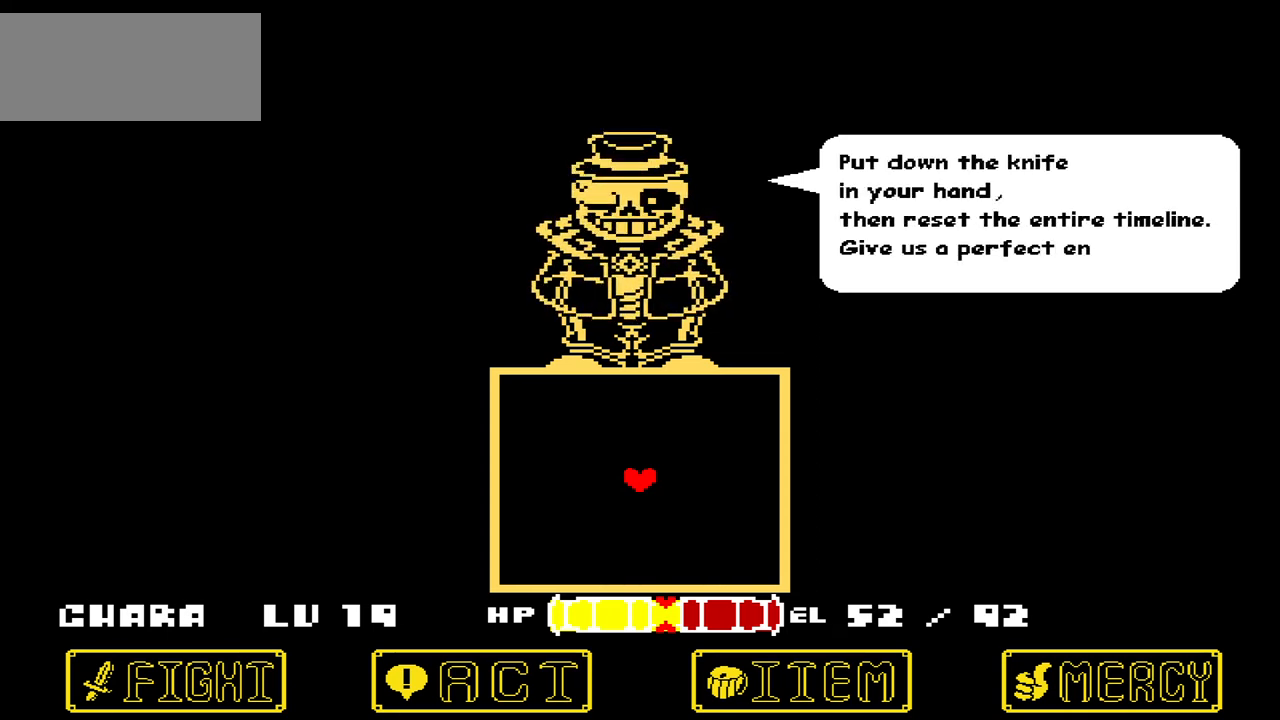
{"keys": [], "events": []}
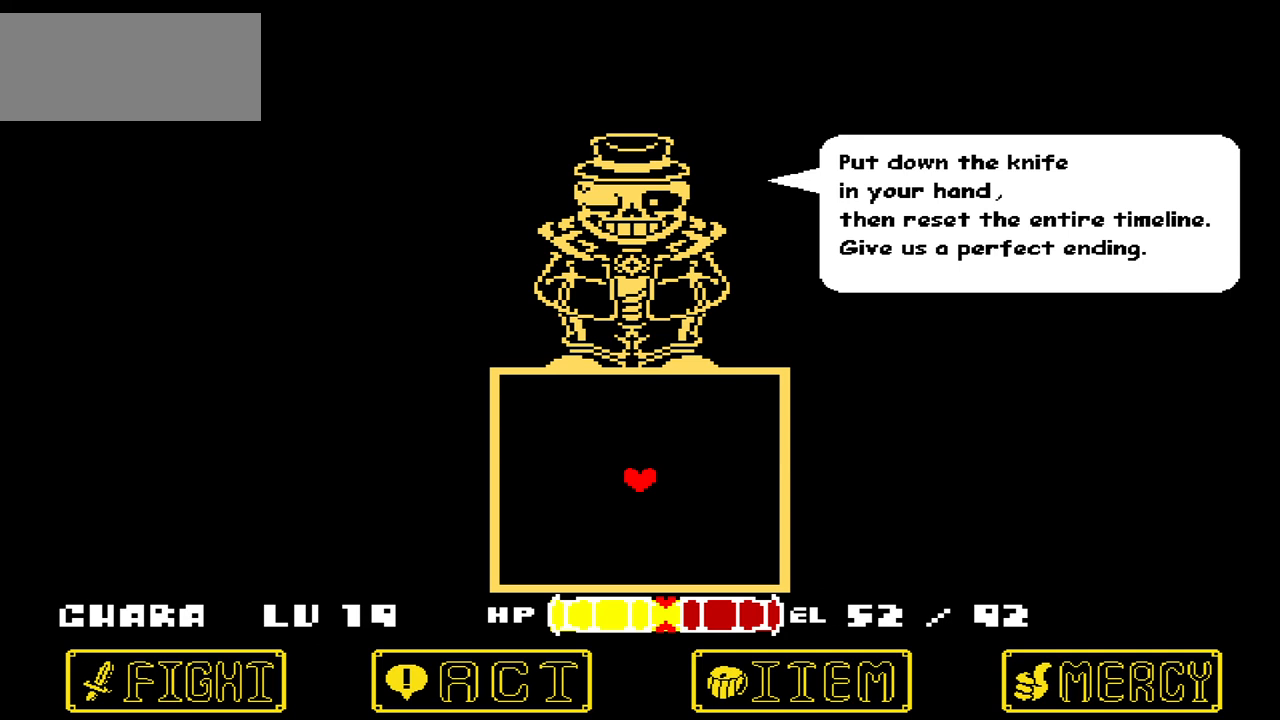
{"keys": [], "events": [[100, "z", "down"], [334, "z", "up"]]}
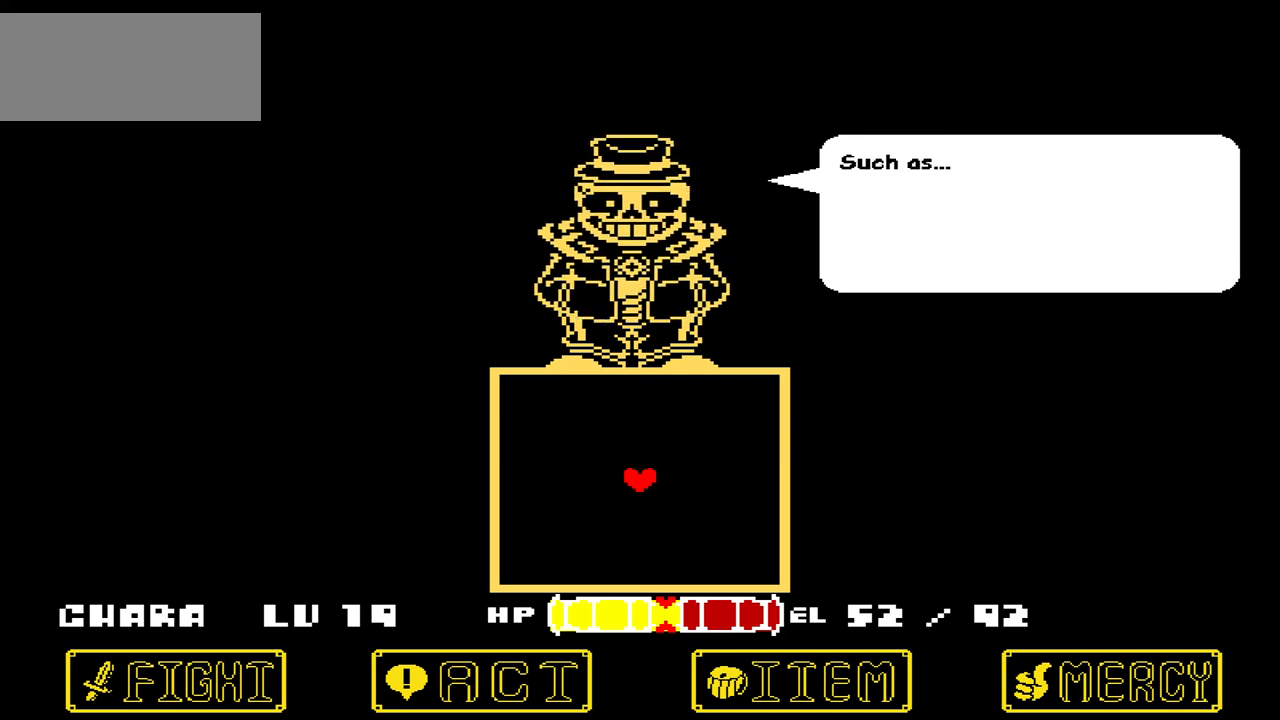
{"keys": [], "events": []}
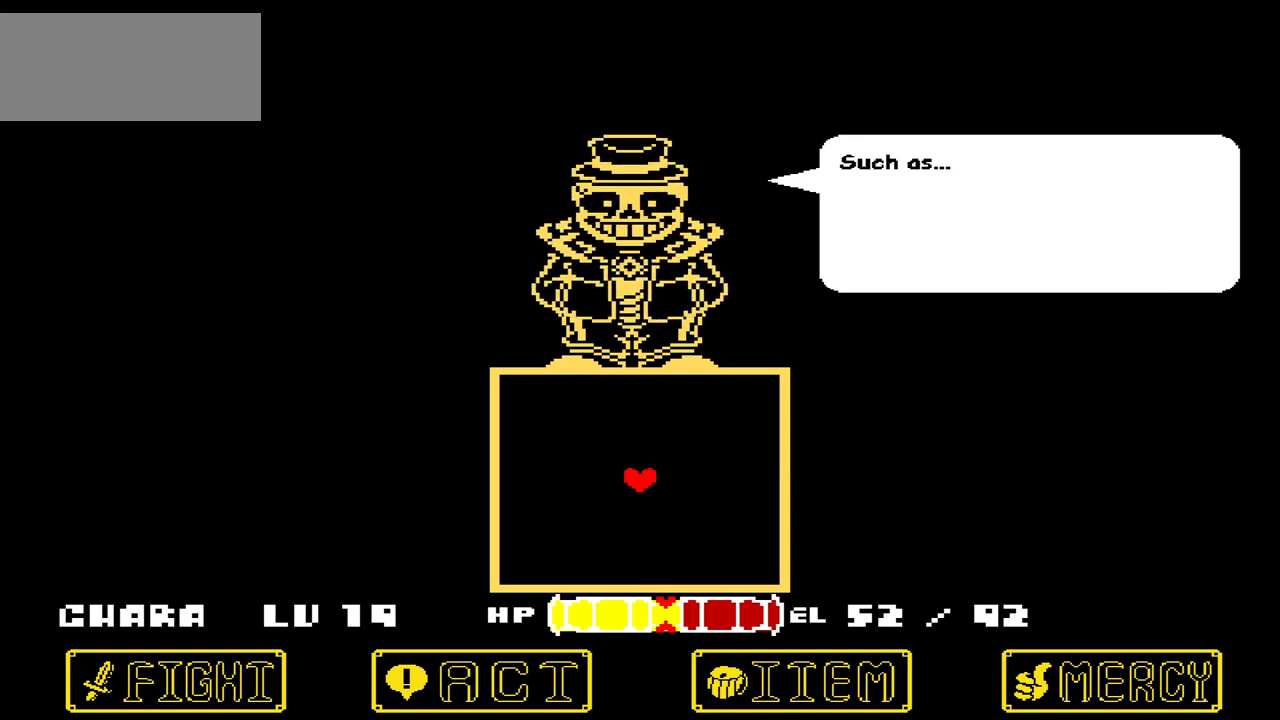
{"keys": [], "events": []}
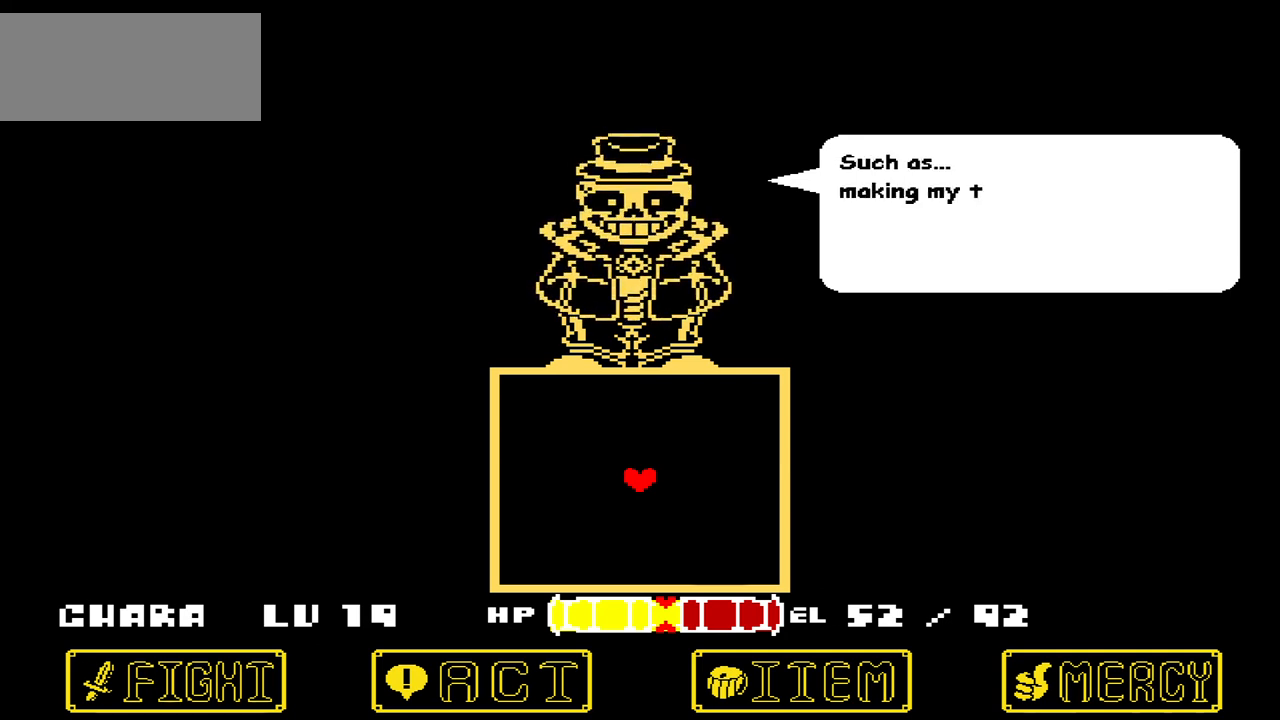
{"keys": [], "events": []}
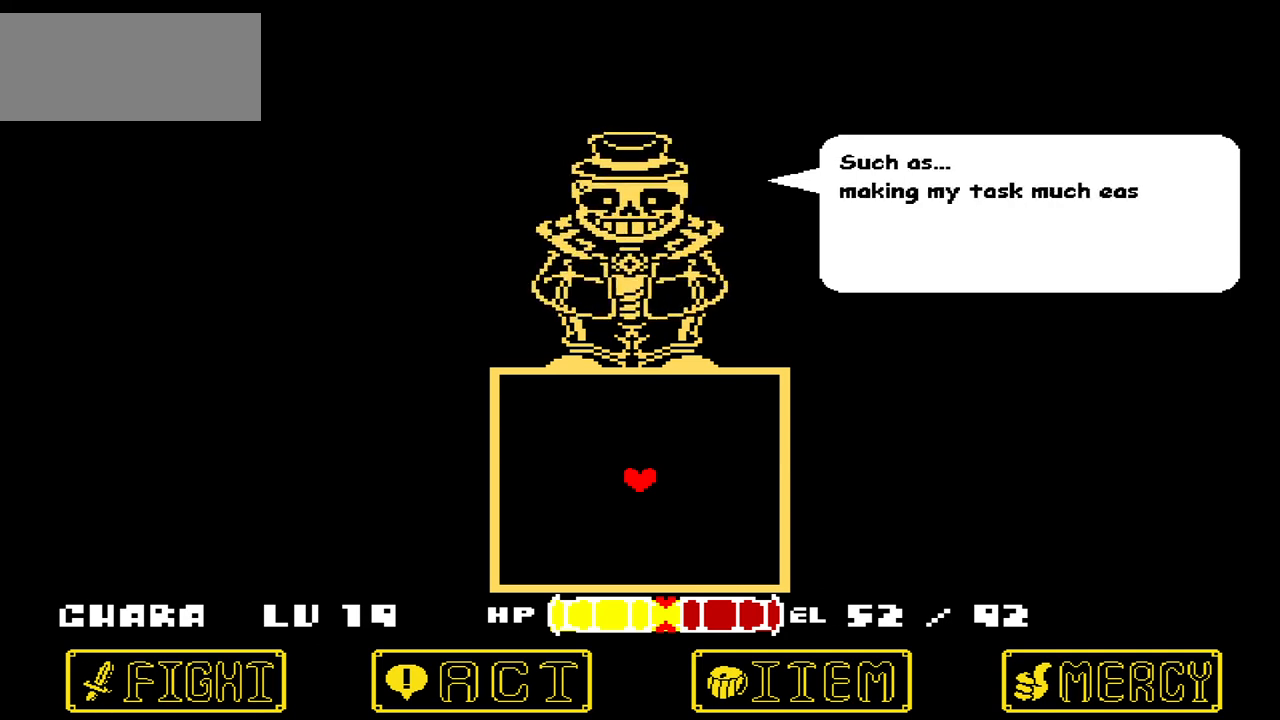
{"keys": [], "events": []}
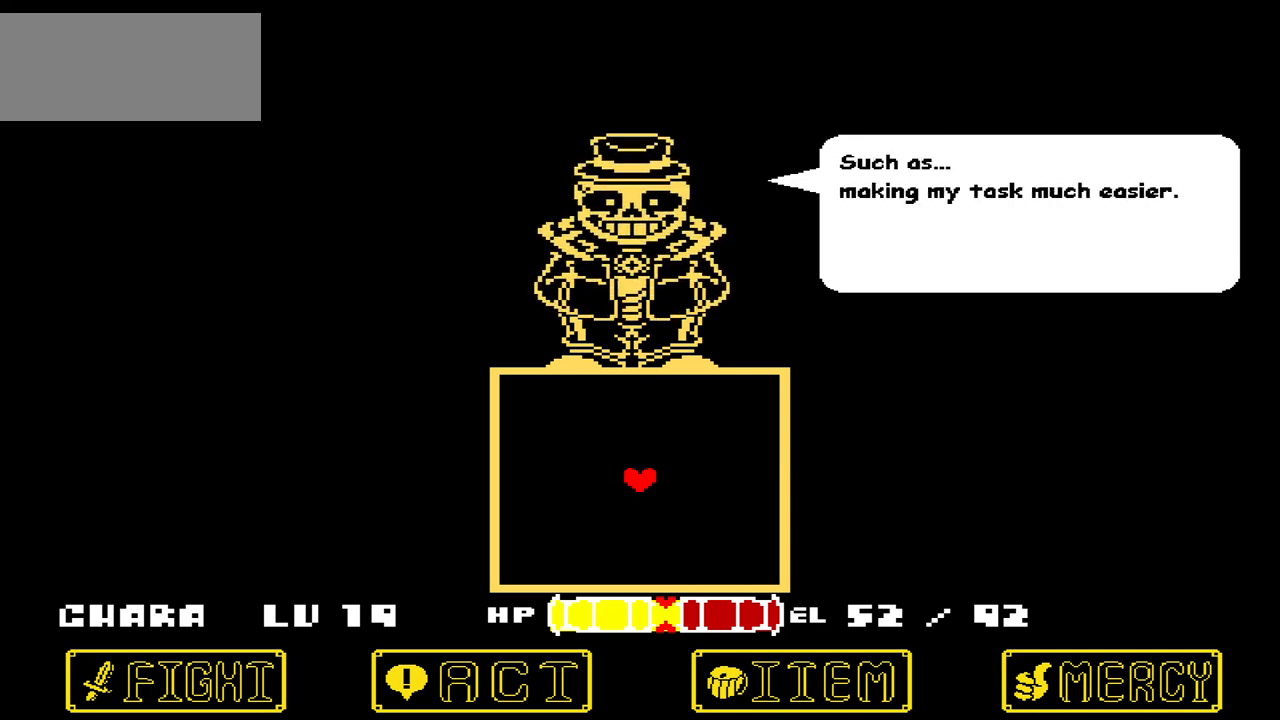
{"keys": [], "events": [[166, "z", "down"], [300, "z", "up"]]}
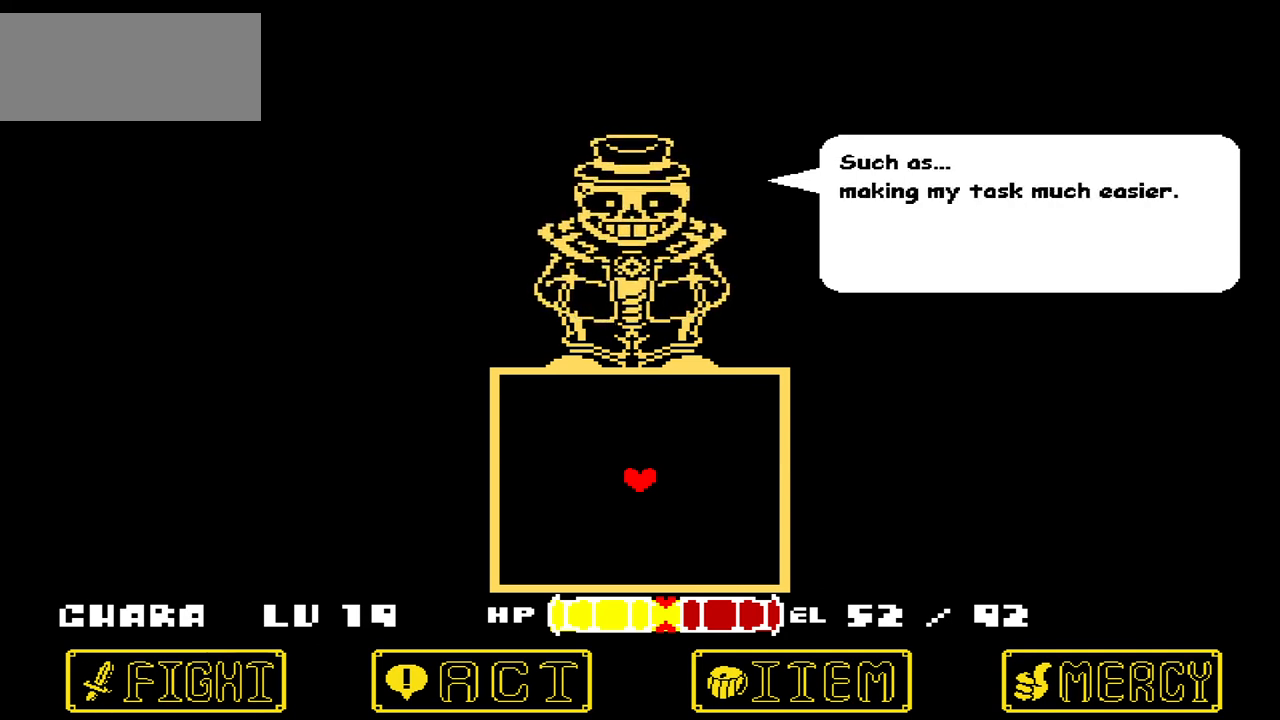
{"keys": ["z"], "events": [[434, "z", "down"]]}
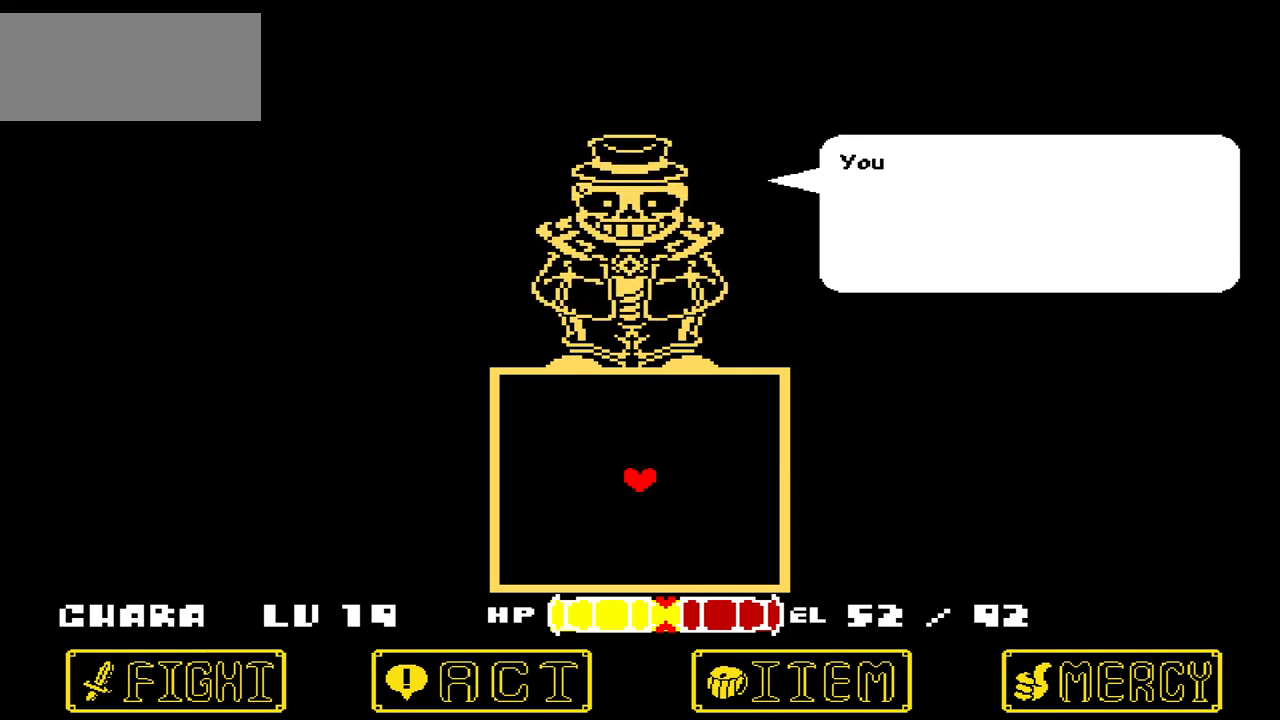
{"keys": [], "events": [[66, "z", "up"]]}
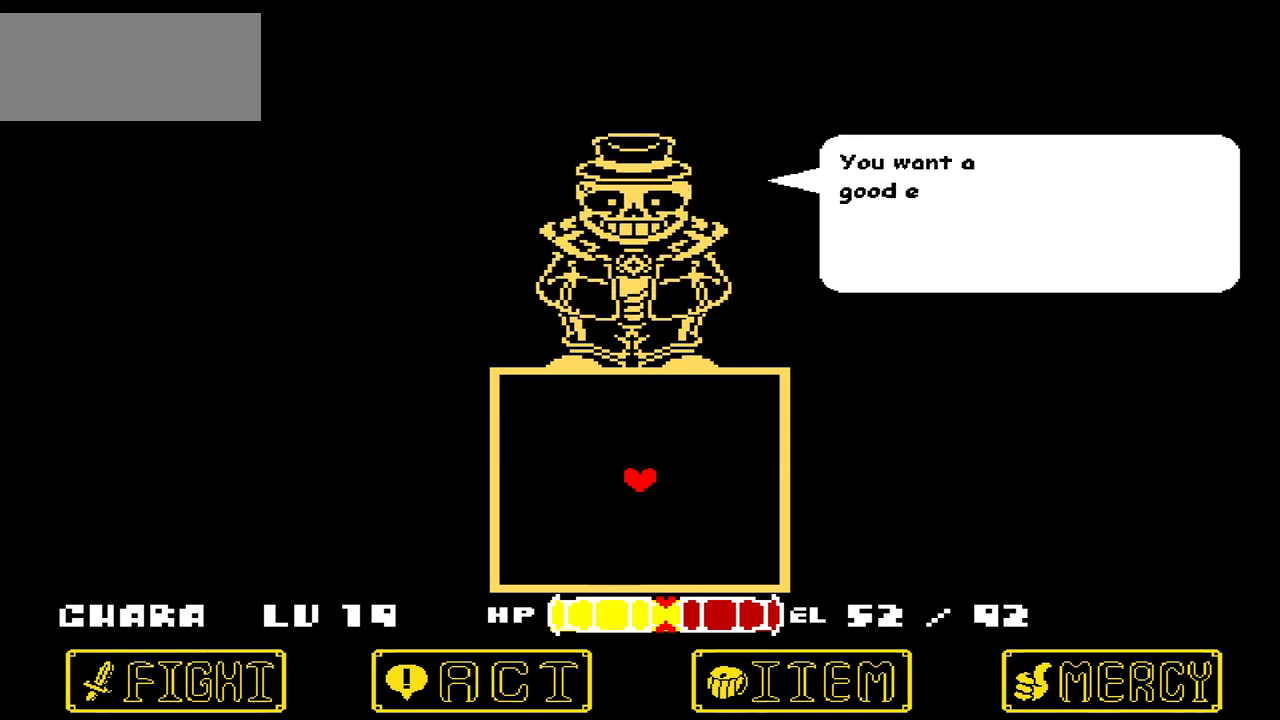
{"keys": [], "events": []}
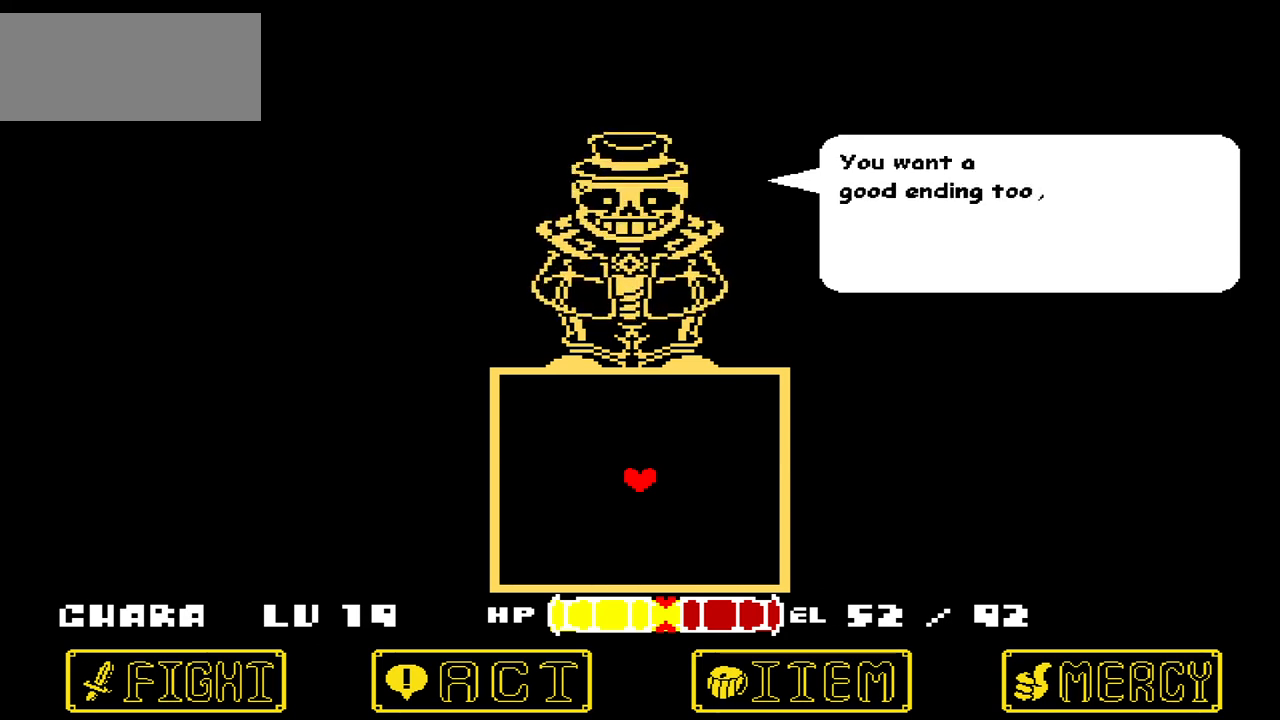
{"keys": [], "events": []}